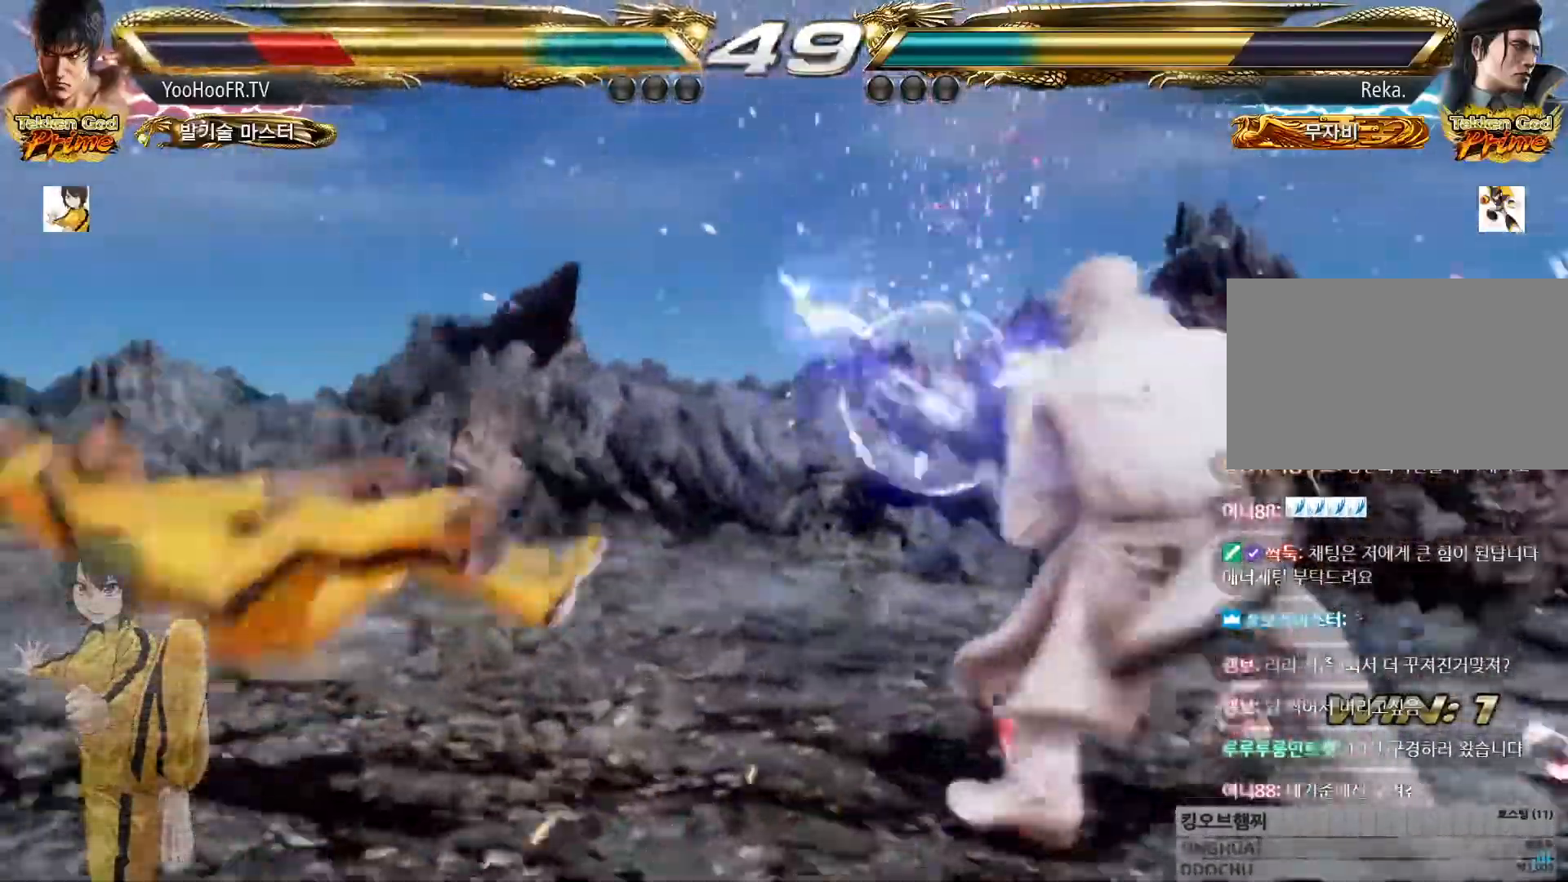
Gameplay with a controller (arcade stick); each line is a JSON object with the inputs held at the frame after it. "button_events" lists button changes between this image and that frame as [ms after this image, input, new state], when the widget could be followed in between (sticks are given only as held states). Not read: L3 R3 TRIANGLE.
{"buttons": ["SQUARE"], "left_stick": "center"}
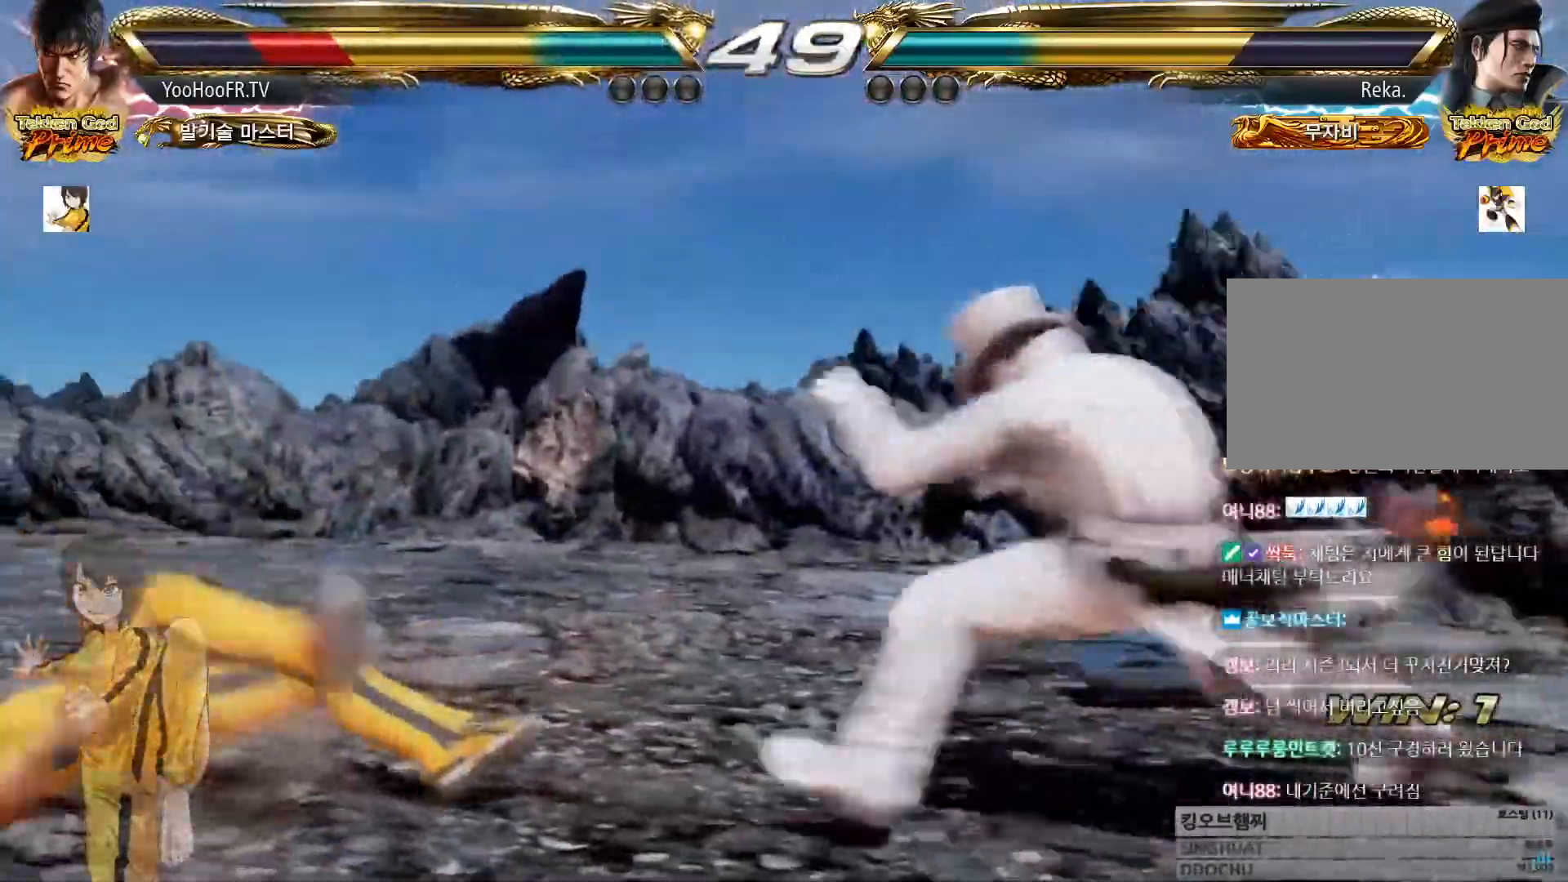
{"buttons": ["CIRCLE"], "left_stick": "left", "button_events": [[151, "SQUARE", "up"], [234, "CIRCLE", "down"]]}
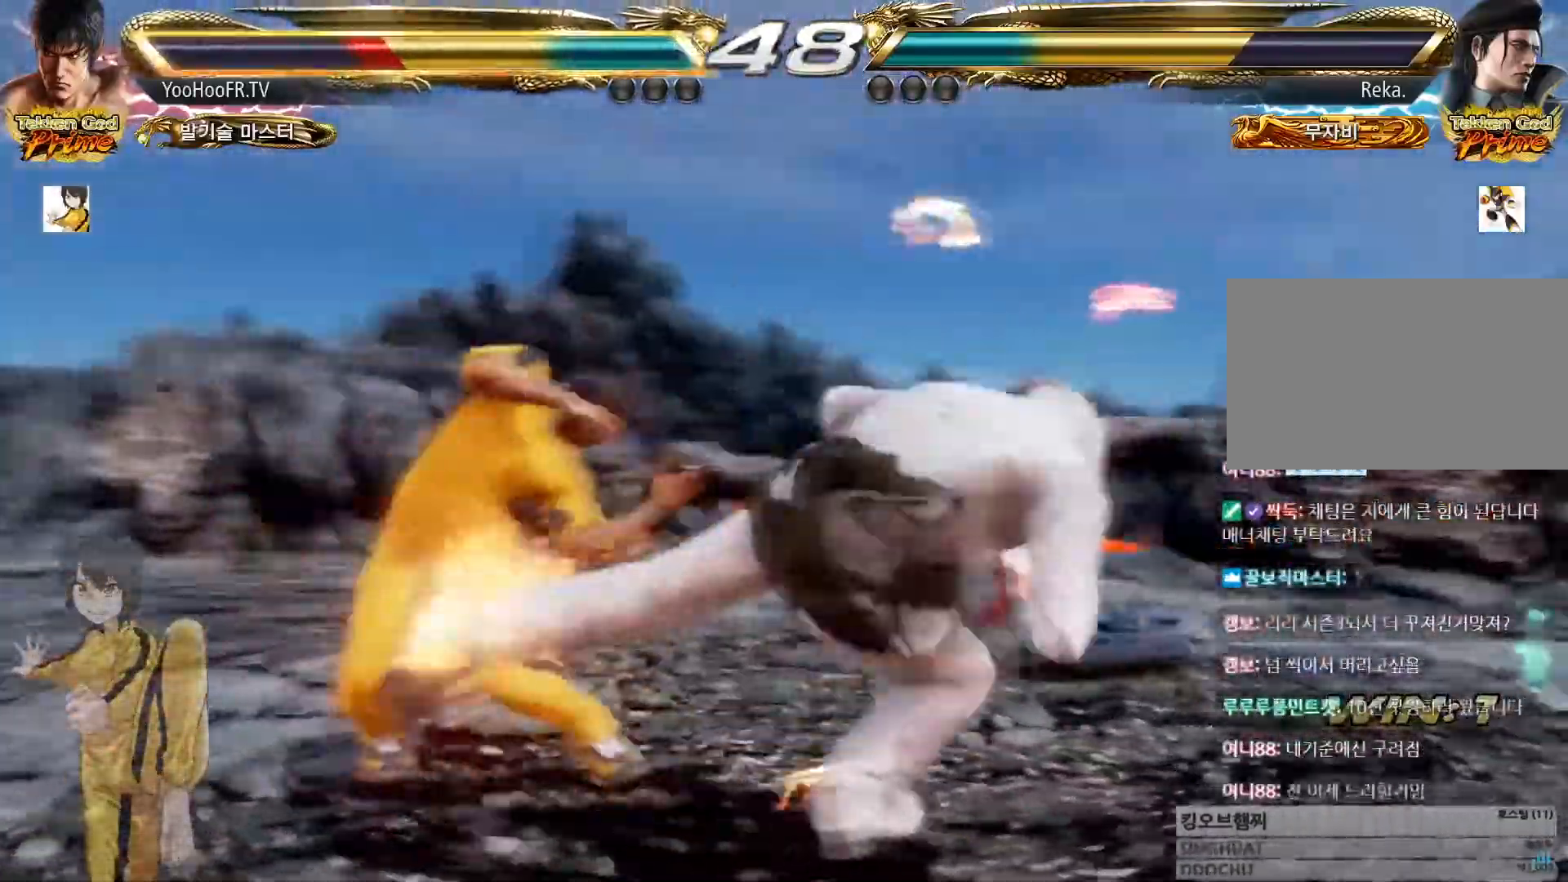
{"buttons": ["CIRCLE"], "left_stick": "left", "button_events": []}
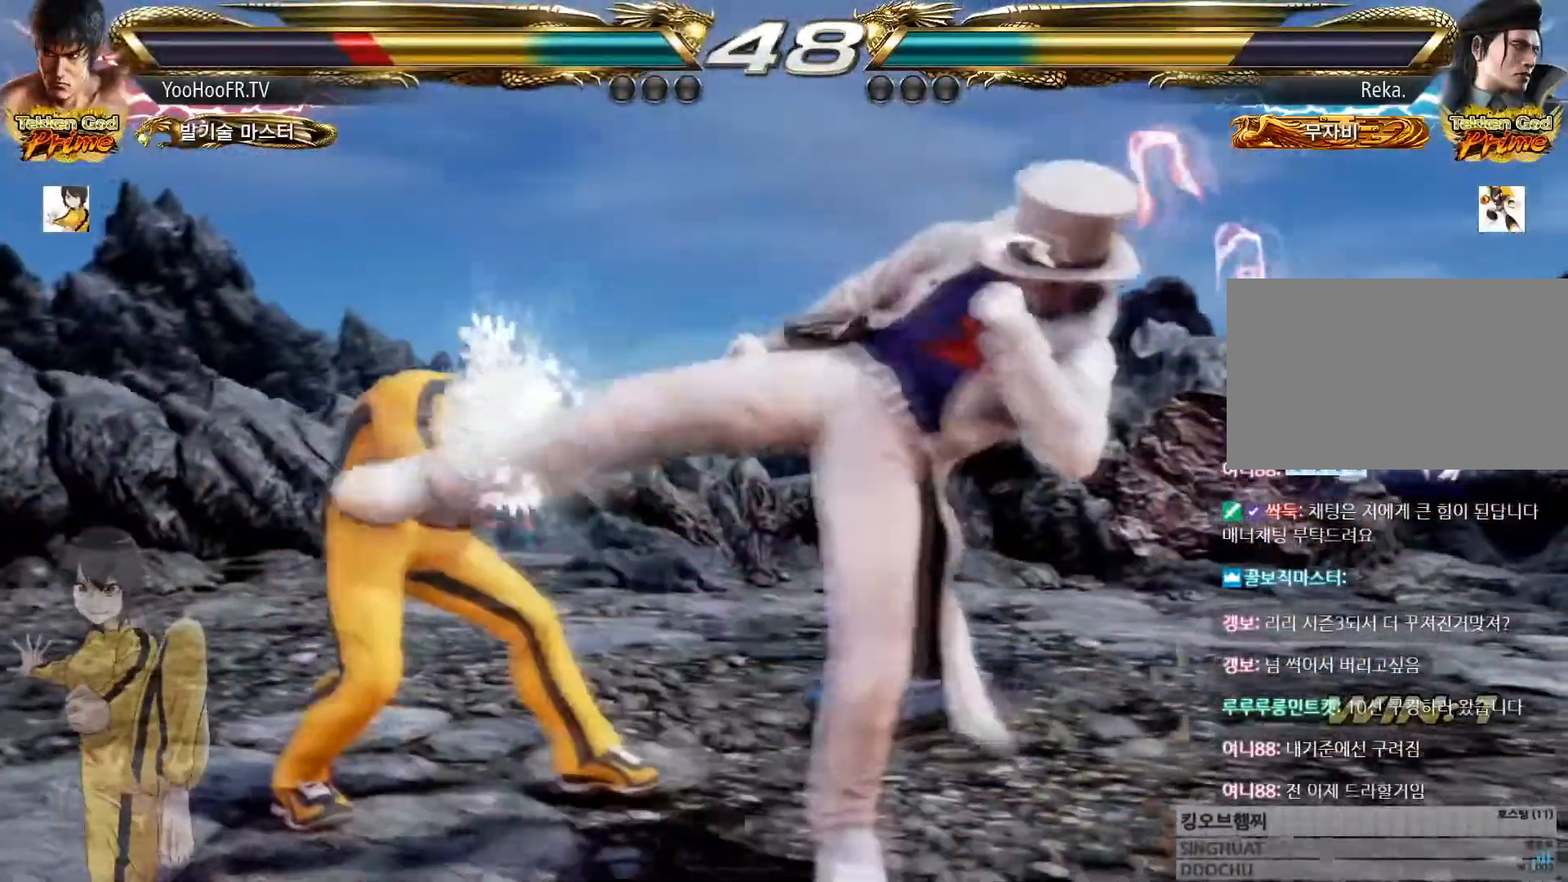
{"buttons": [], "left_stick": "center", "button_events": [[117, "CIRCLE", "up"], [184, "CROSS", "down"], [284, "CROSS", "up"], [384, "CIRCLE", "down"], [501, "CIRCLE", "up"]]}
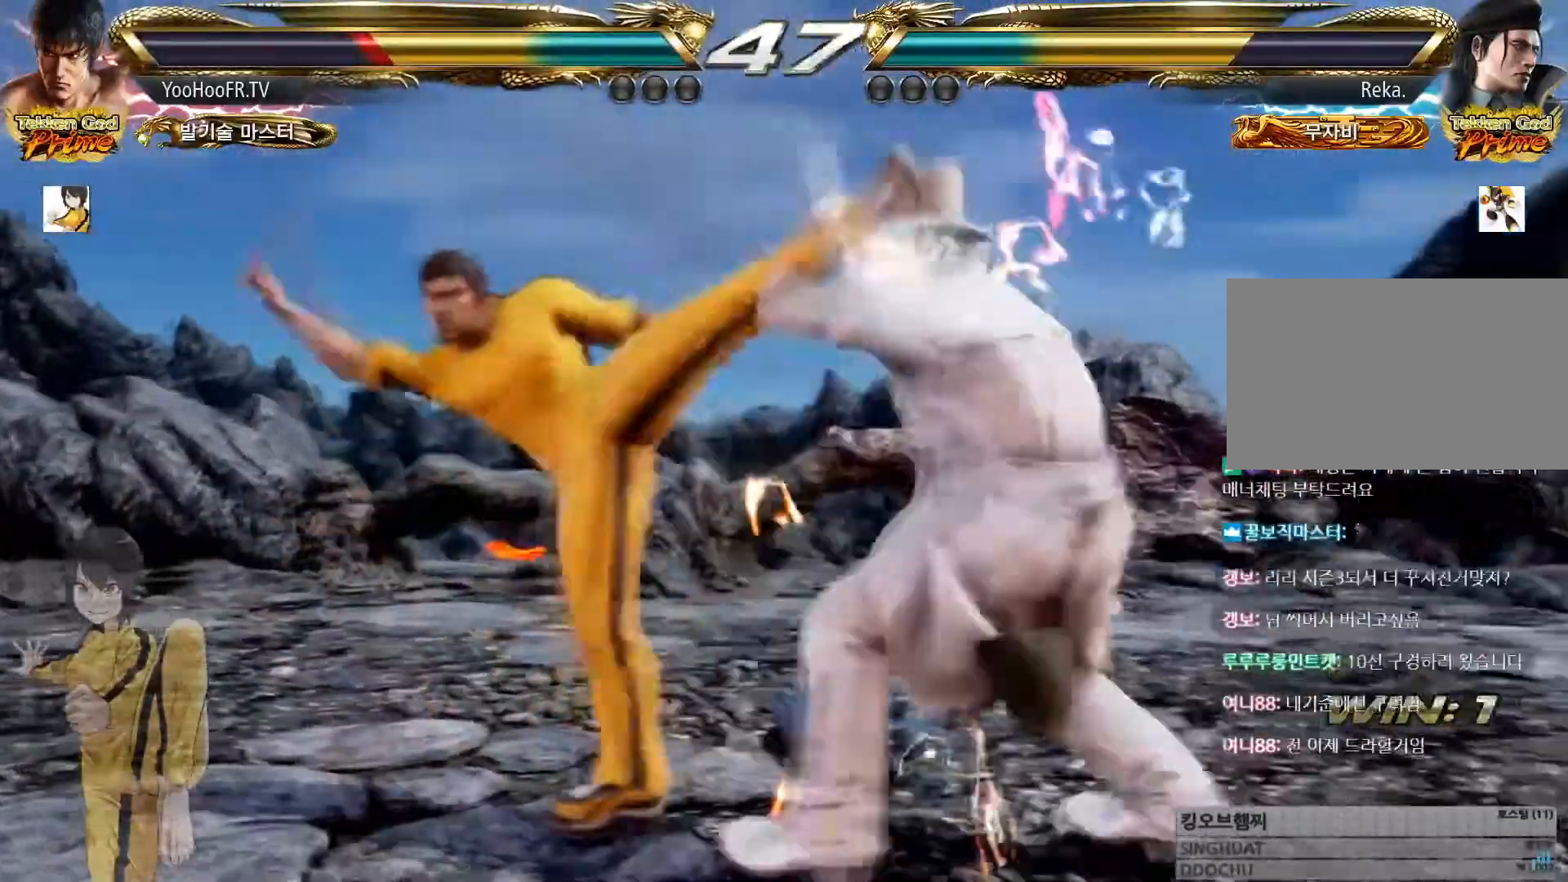
{"buttons": [], "left_stick": "center", "button_events": [[100, "CIRCLE", "down"], [200, "CIRCLE", "up"], [284, "CIRCLE", "down"], [500, "CIRCLE", "up"]]}
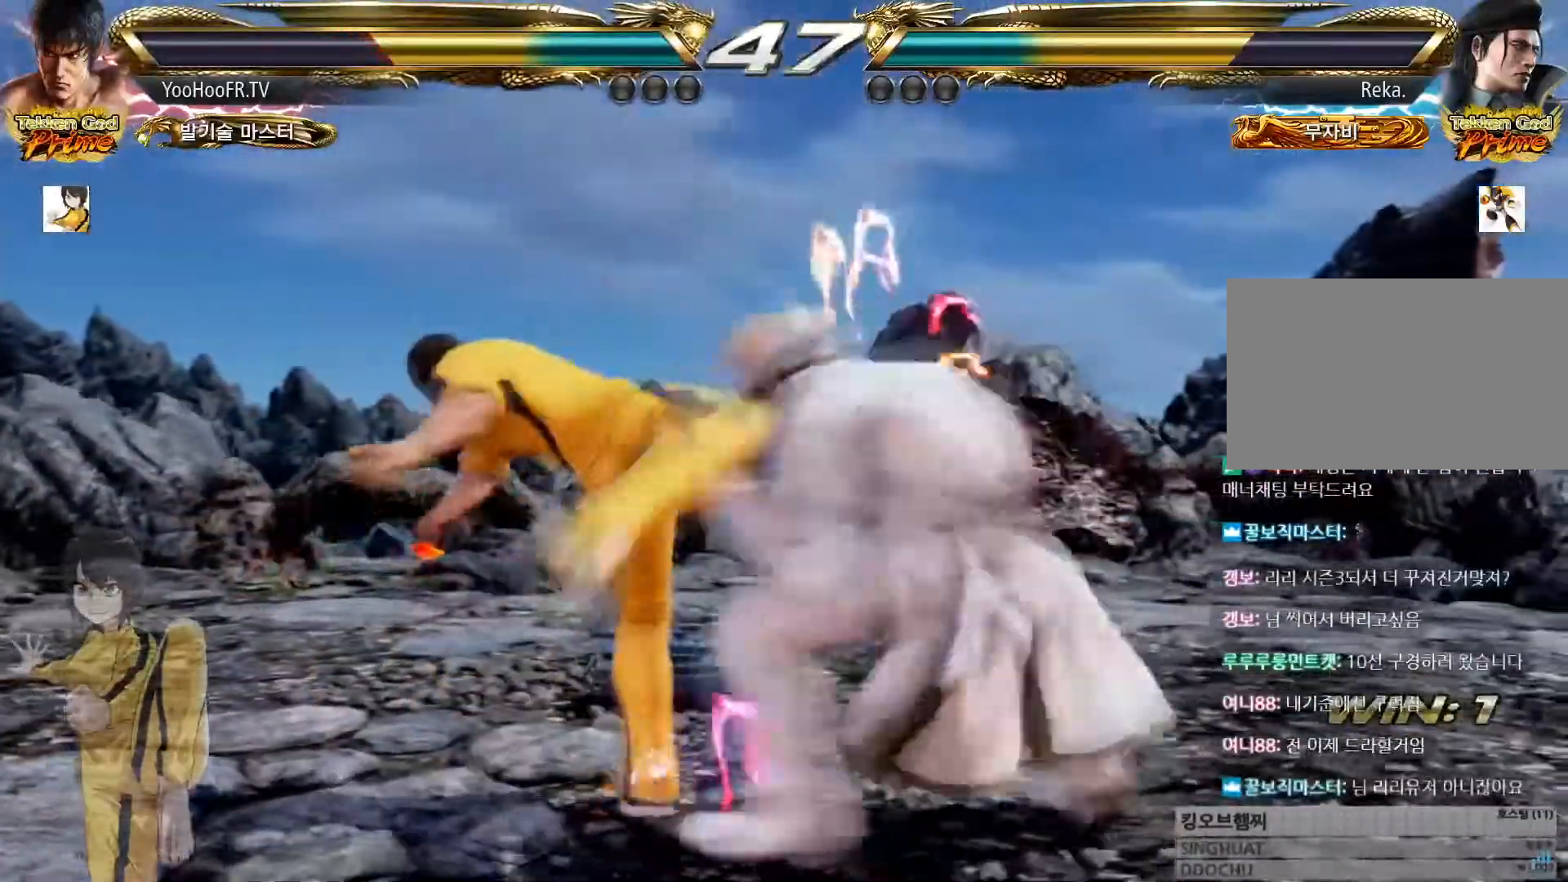
{"buttons": [], "left_stick": "left"}
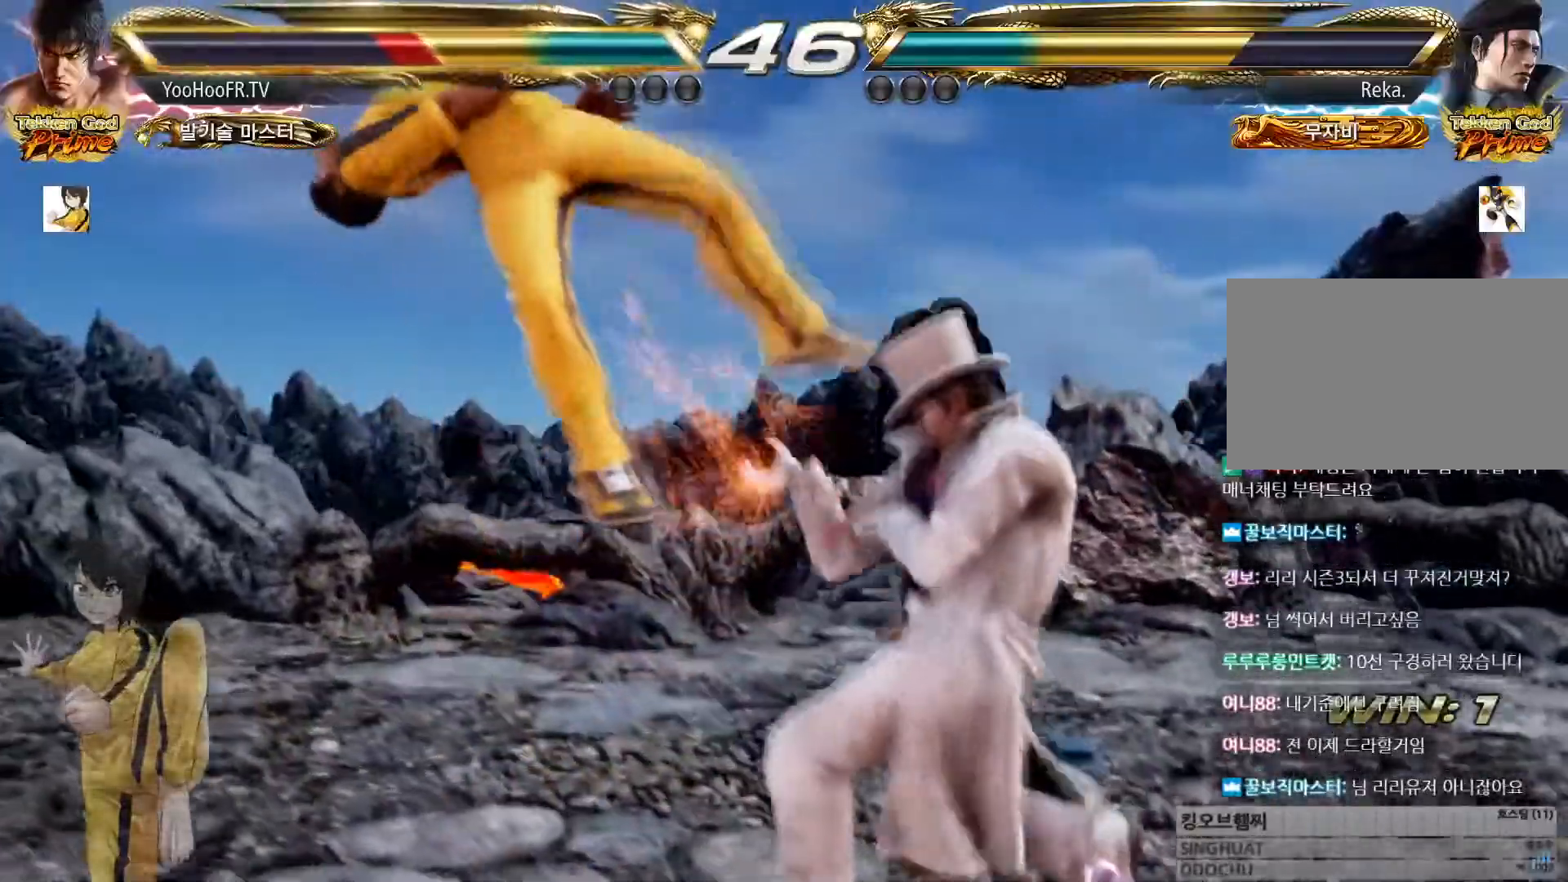
{"buttons": [], "left_stick": "center", "button_events": []}
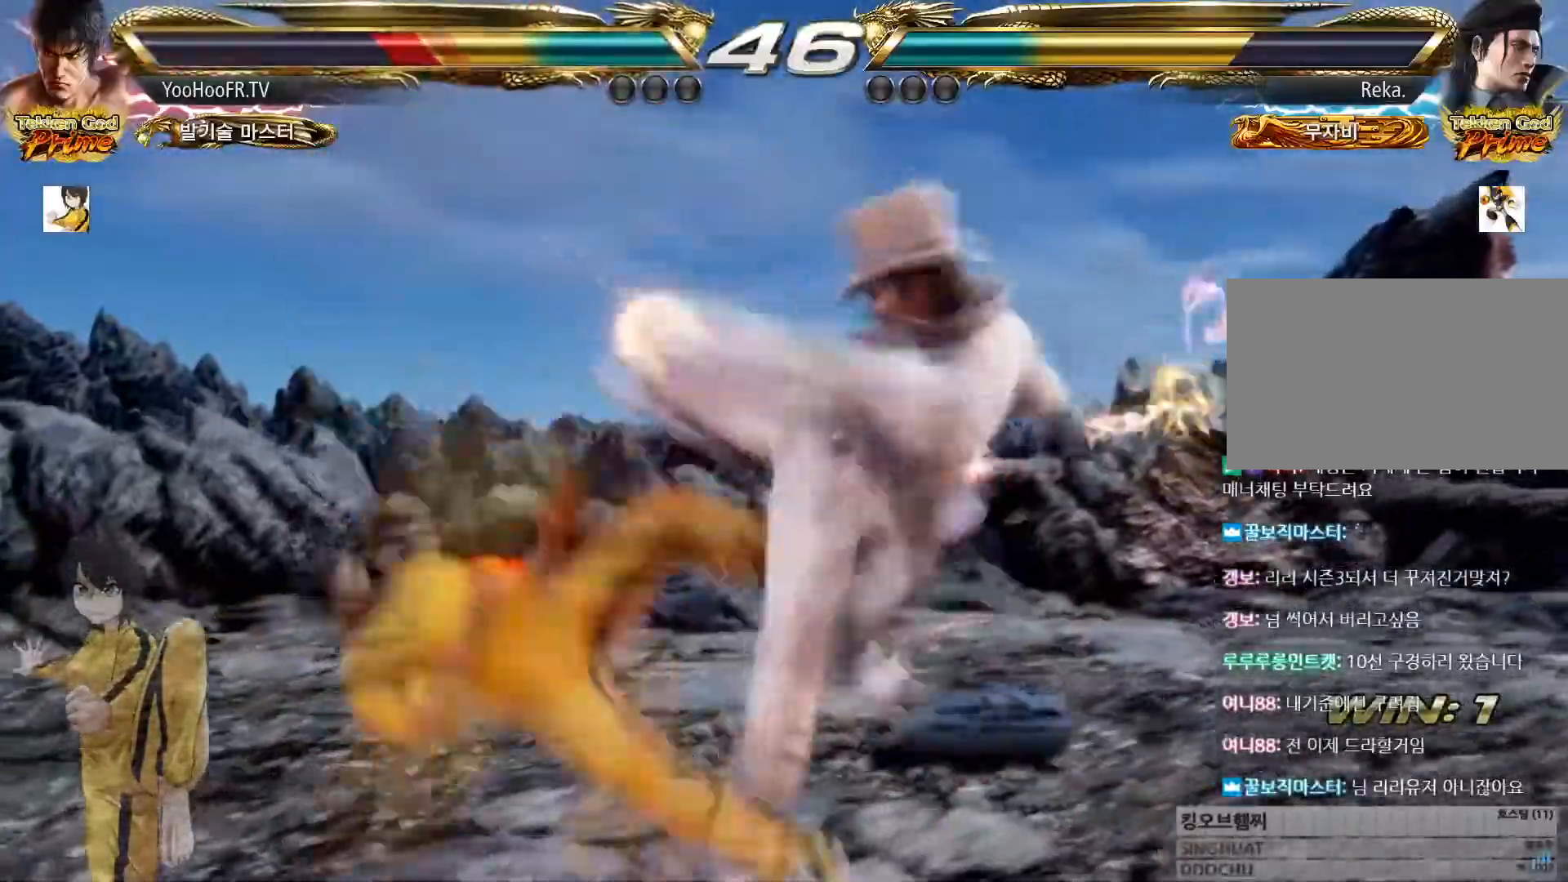
{"buttons": [], "left_stick": "center", "button_events": [[34, "SQUARE", "down"], [101, "CROSS", "down"], [134, "SQUARE", "up"], [151, "CROSS", "up"], [234, "CROSS", "down"], [234, "SQUARE", "down"], [284, "SQUARE", "up"], [317, "CROSS", "up"], [401, "CROSS", "down"], [484, "CROSS", "up"]]}
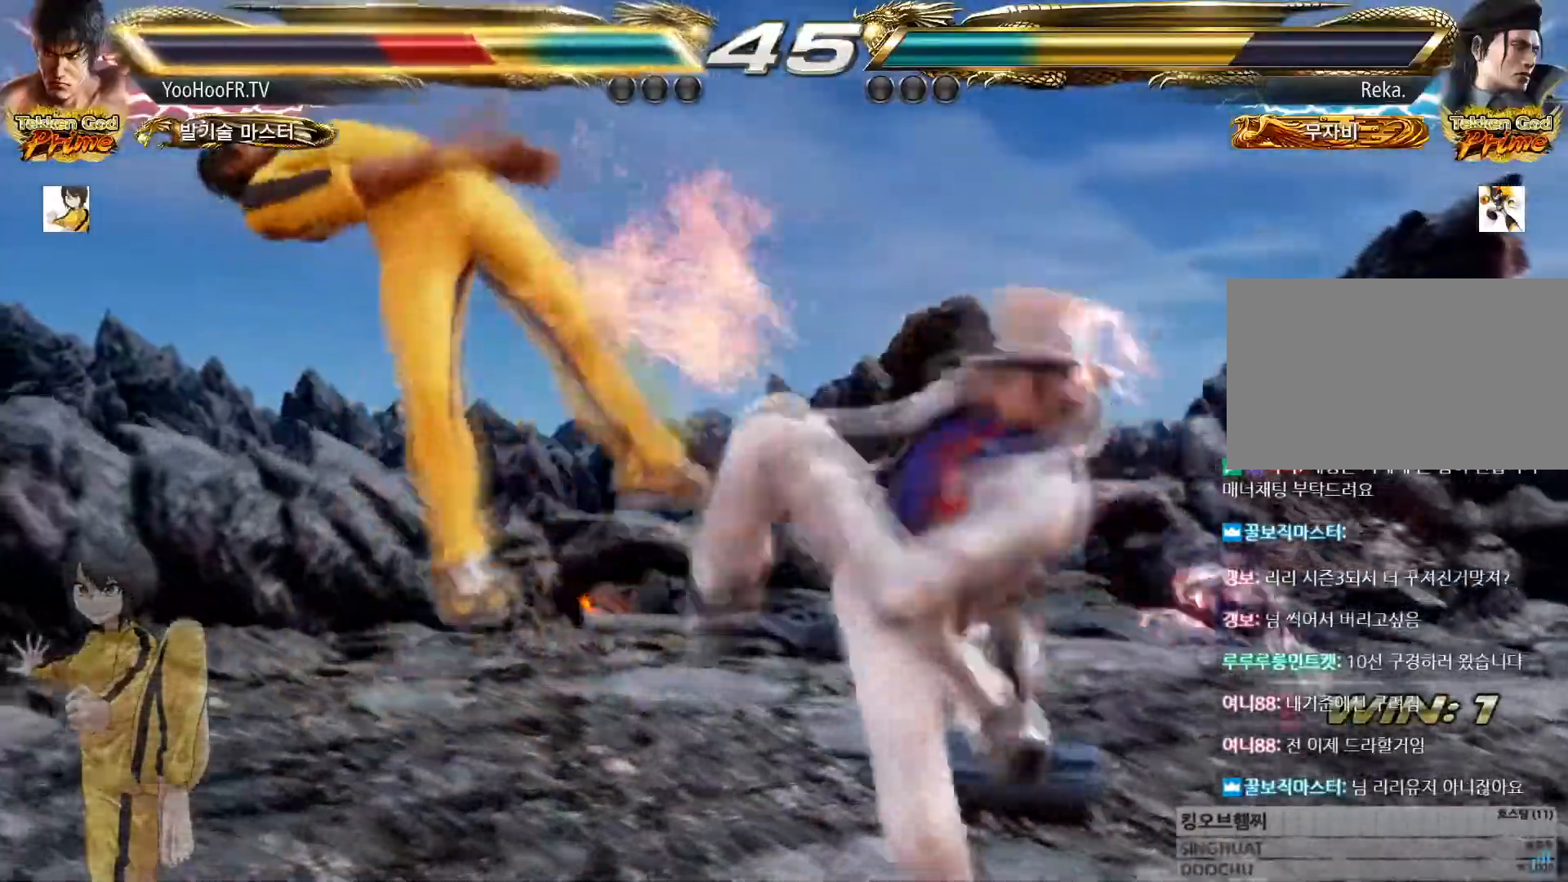
{"buttons": [], "left_stick": "center", "button_events": [[50, "CROSS", "down"], [50, "SQUARE", "down"], [100, "SQUARE", "up"], [133, "CROSS", "up"], [217, "SQUARE", "down"], [234, "CROSS", "down"], [267, "SQUARE", "up"], [300, "CROSS", "up"], [384, "CROSS", "down"], [384, "SQUARE", "down"], [434, "SQUARE", "up"], [467, "CROSS", "up"]]}
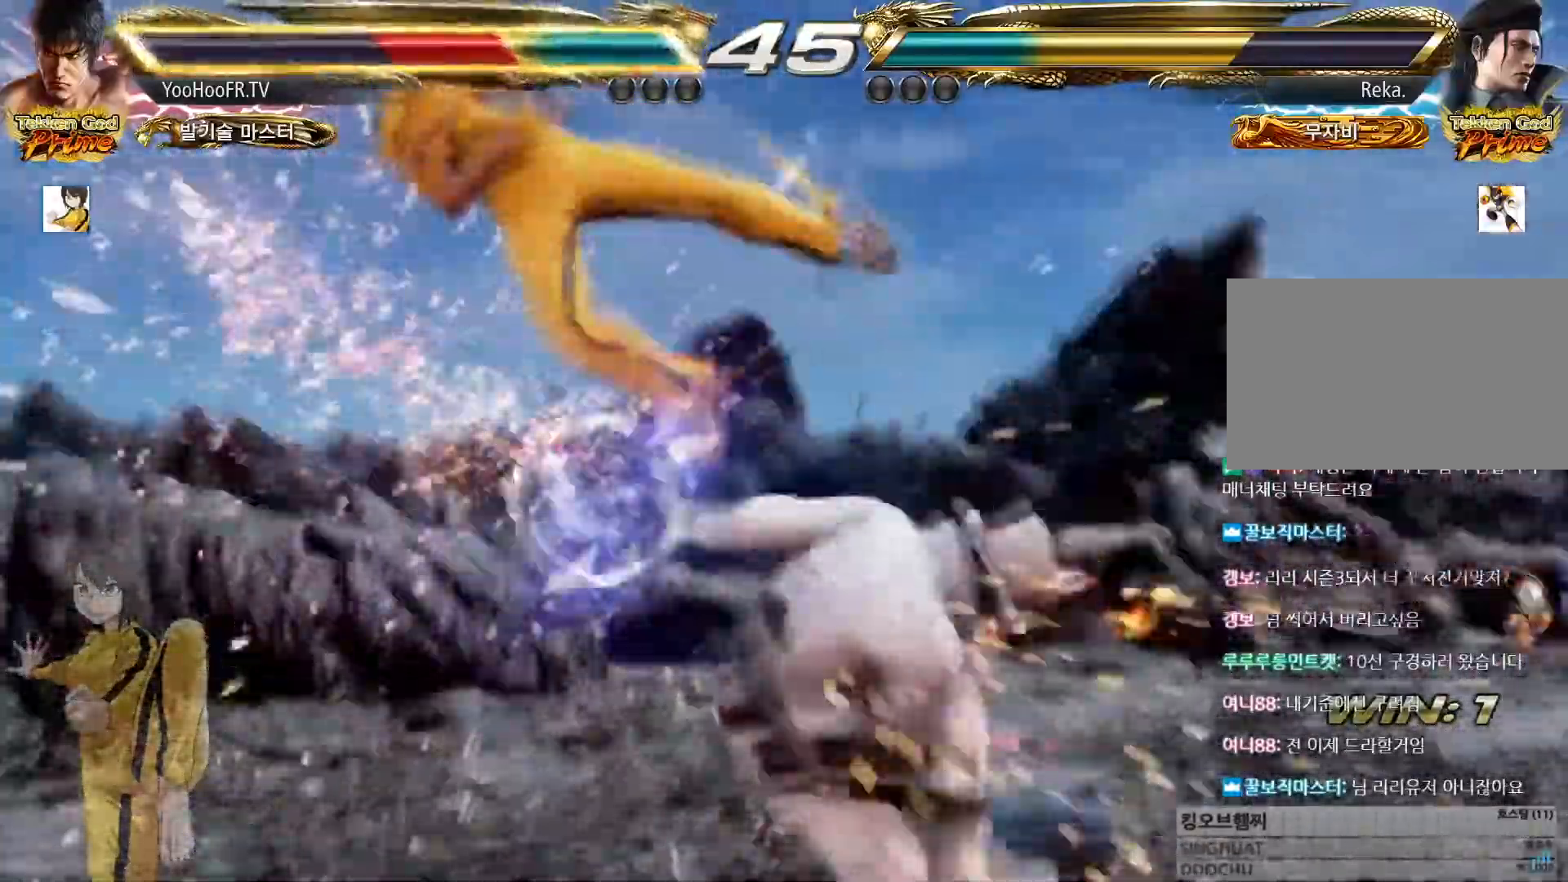
{"buttons": [], "left_stick": "center"}
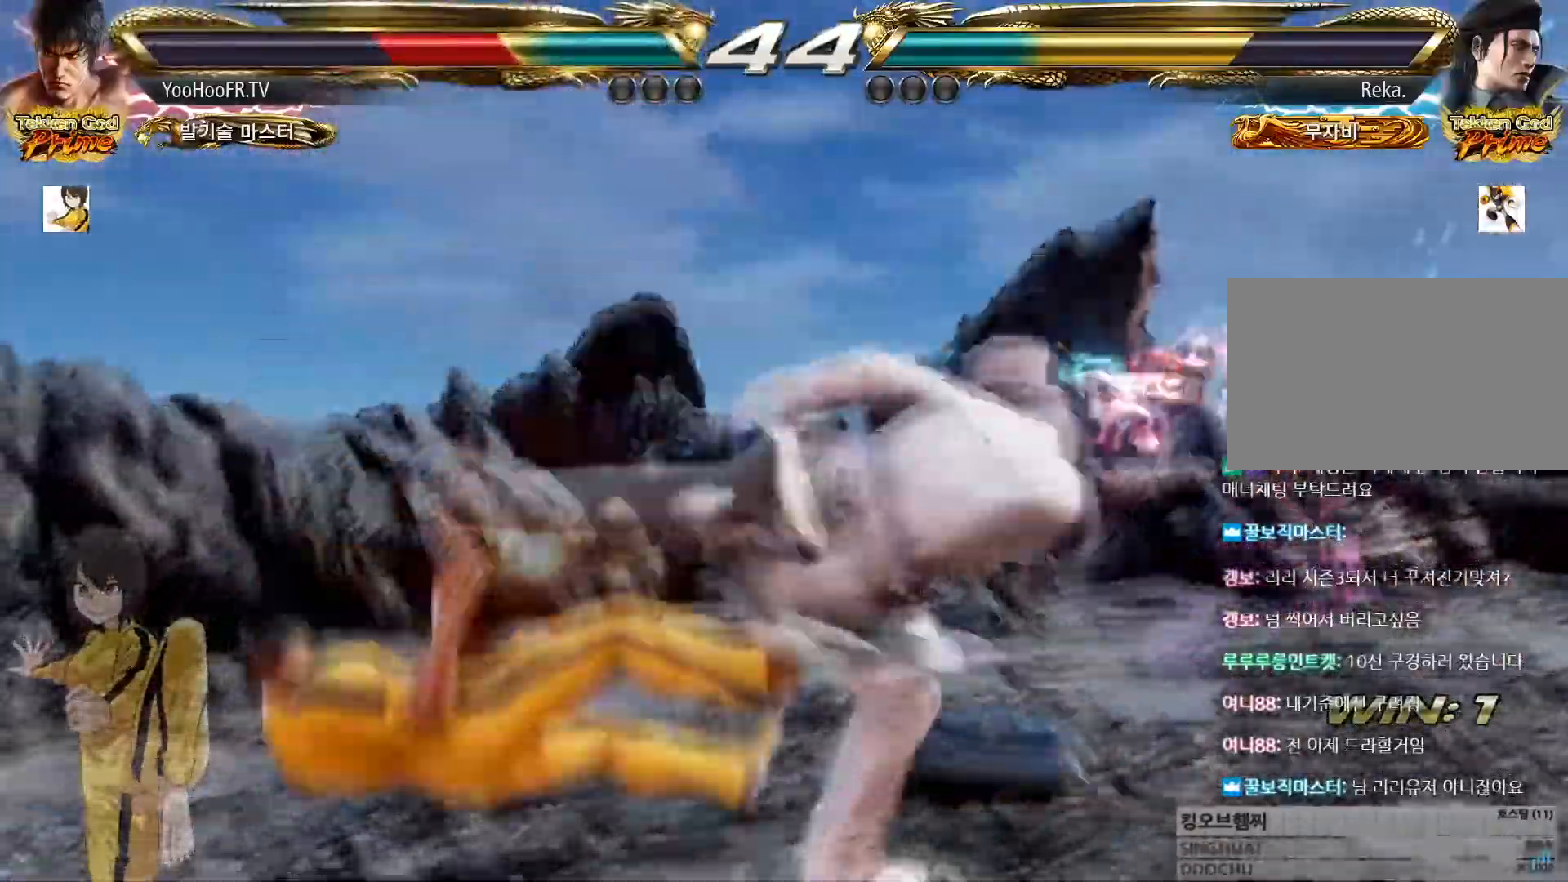
{"buttons": [], "left_stick": "center", "button_events": [[50, "CROSS", "down"], [50, "SQUARE", "down"], [83, "SQUARE", "up"], [117, "CROSS", "up"], [217, "CROSS", "down"], [217, "SQUARE", "down"], [267, "SQUARE", "up"], [284, "CROSS", "up"], [384, "CROSS", "down"], [384, "SQUARE", "down"], [434, "SQUARE", "up"], [450, "CROSS", "up"]]}
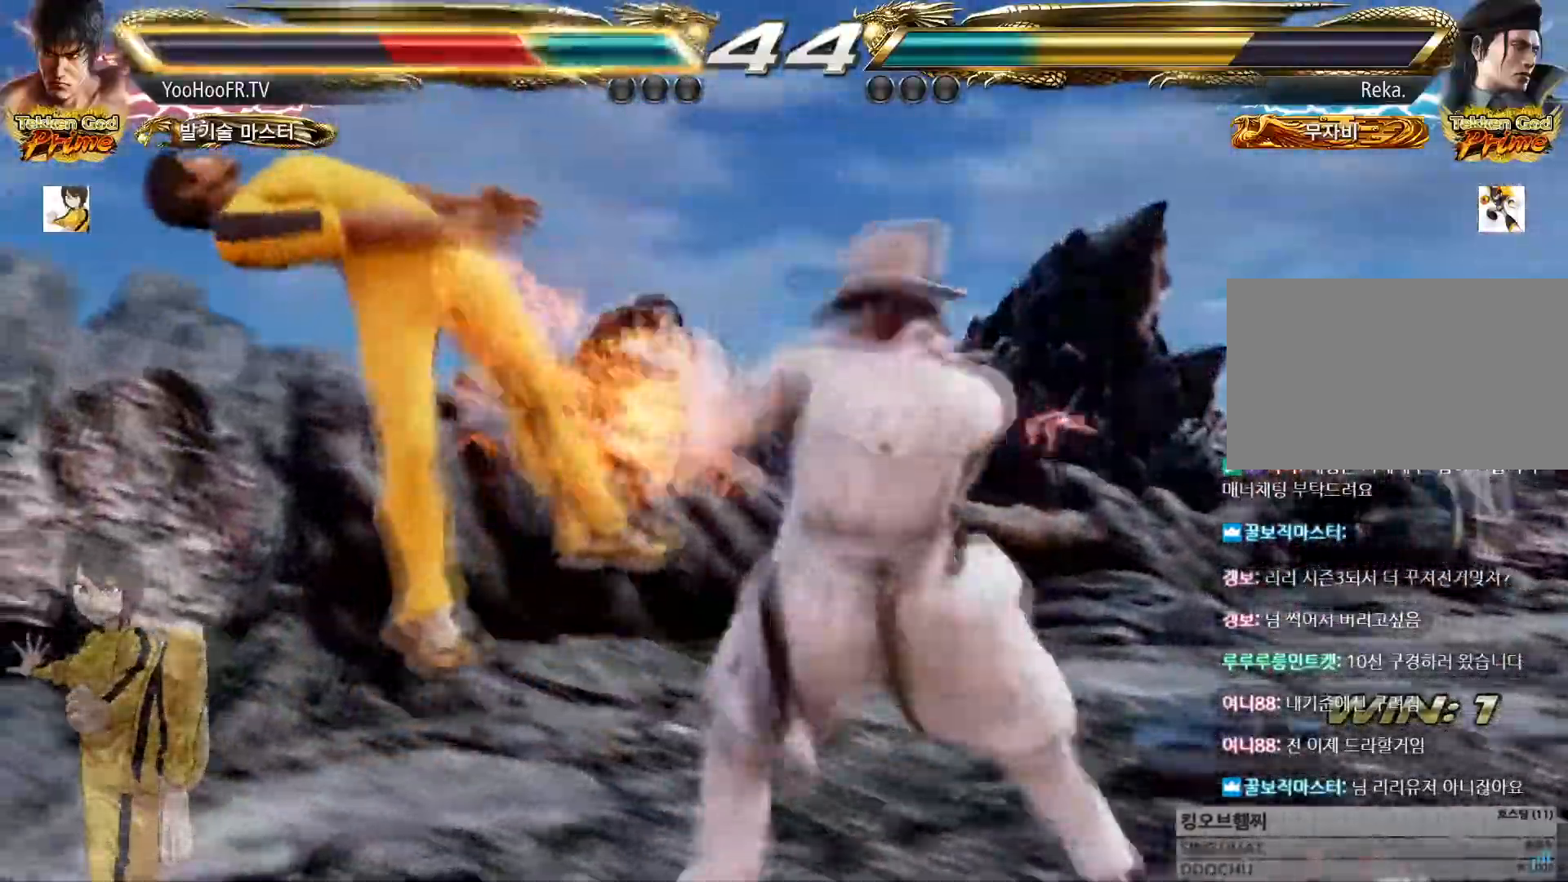
{"buttons": [], "left_stick": "center", "button_events": [[67, "CROSS", "down"], [117, "CROSS", "up"], [217, "CROSS", "down"], [267, "CROSS", "up"]]}
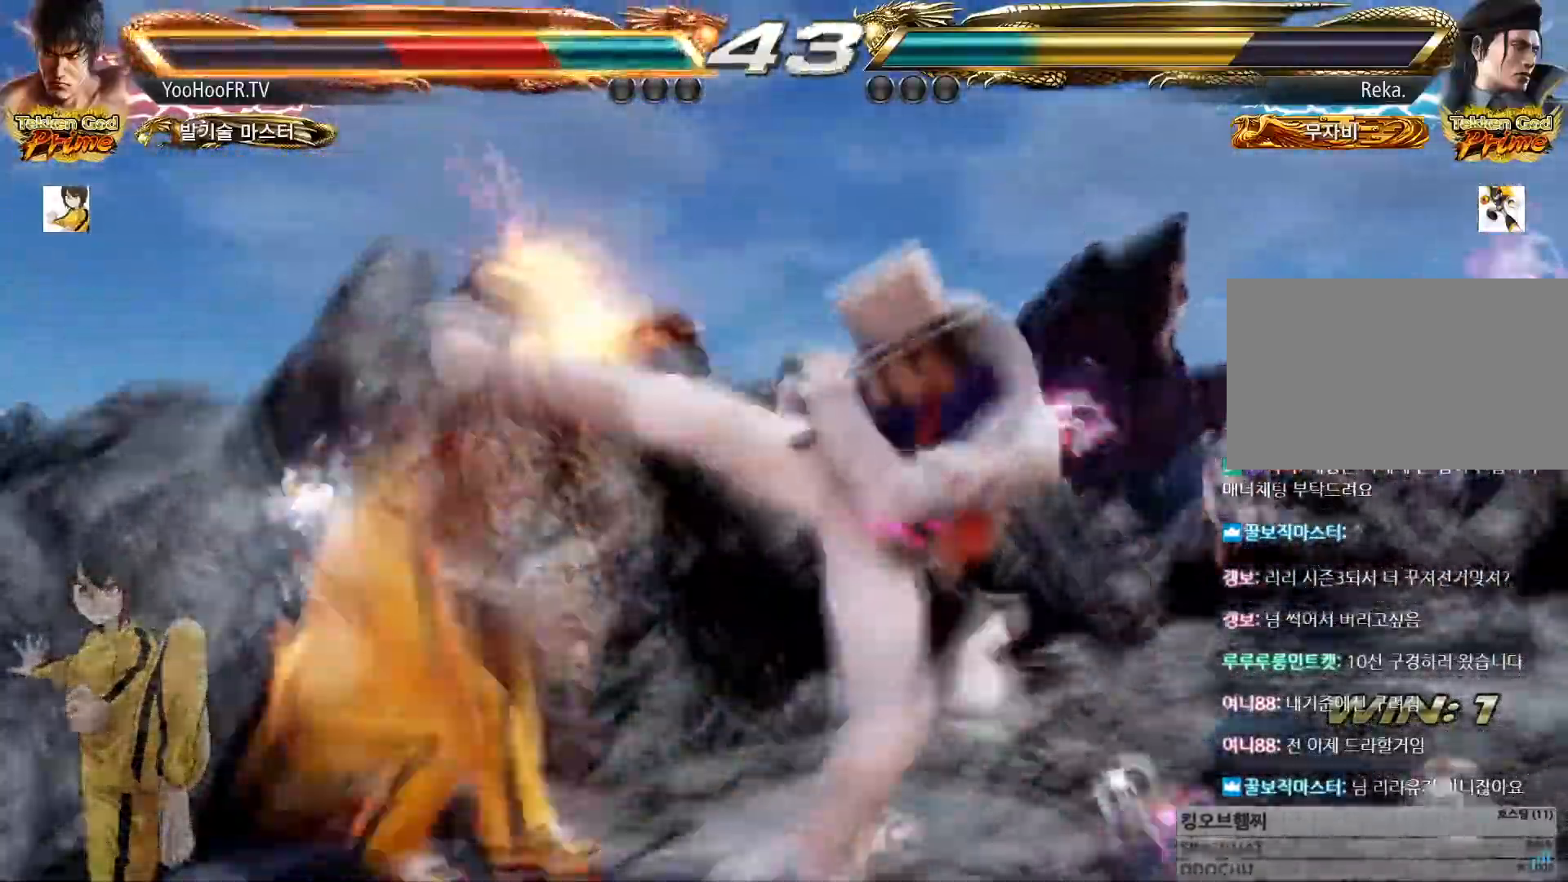
{"buttons": ["CIRCLE"], "left_stick": "center", "button_events": [[100, "CIRCLE", "down"], [167, "CIRCLE", "up"], [217, "CIRCLE", "down"], [350, "CIRCLE", "up"], [400, "CIRCLE", "down"], [467, "CIRCLE", "up"], [484, "CIRCLE", "down"]]}
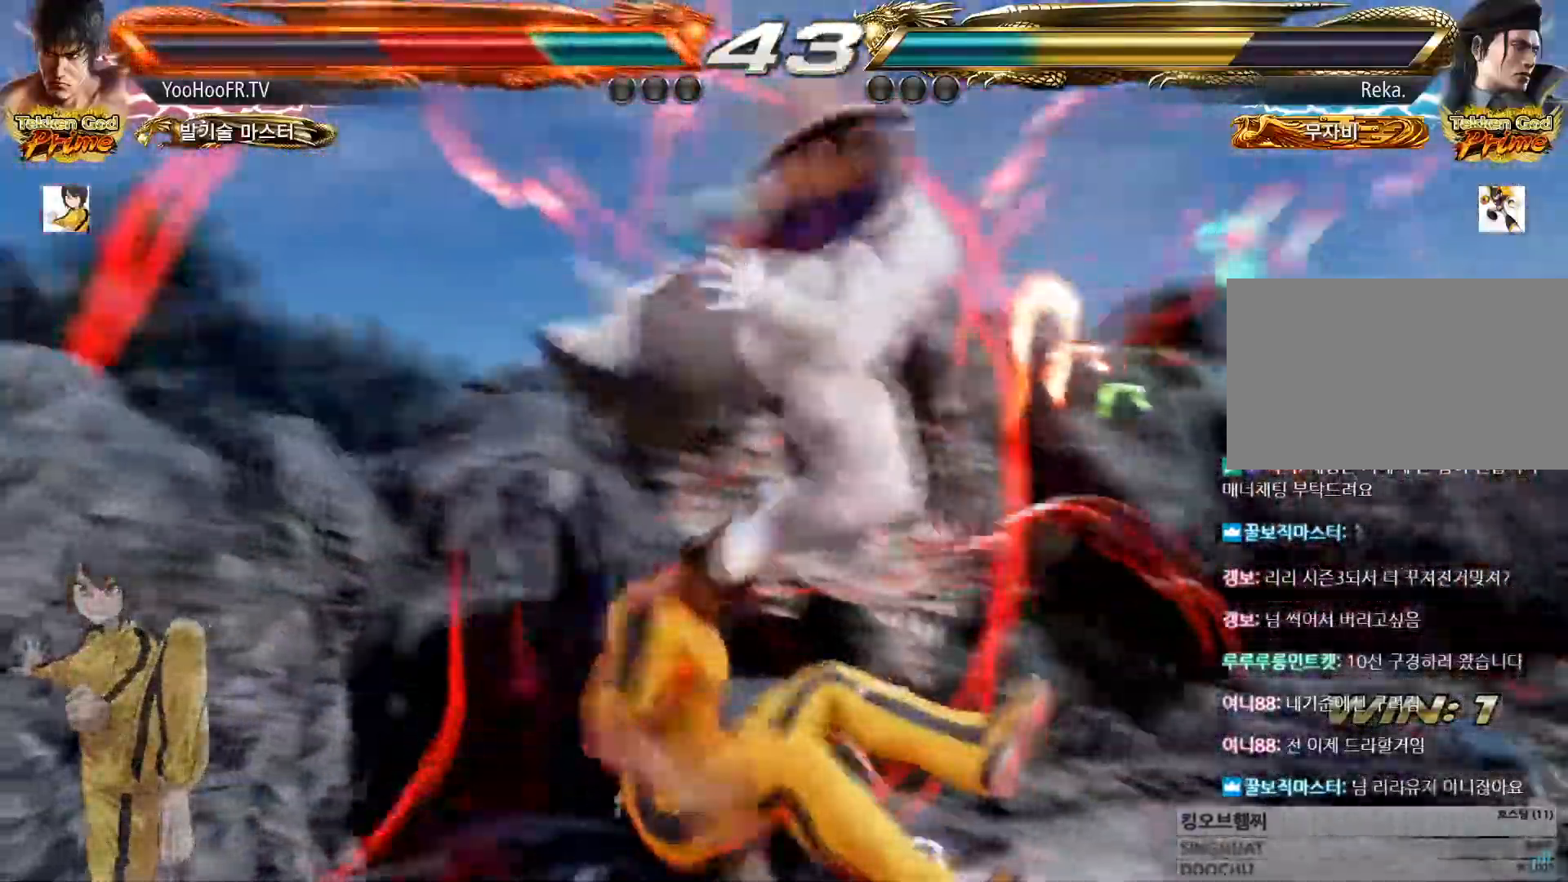
{"buttons": [], "left_stick": "left", "button_events": [[51, "CIRCLE", "up"], [84, "CIRCLE", "down"], [234, "CIRCLE", "up"], [251, "CIRCLE", "down"], [384, "CIRCLE", "up"]]}
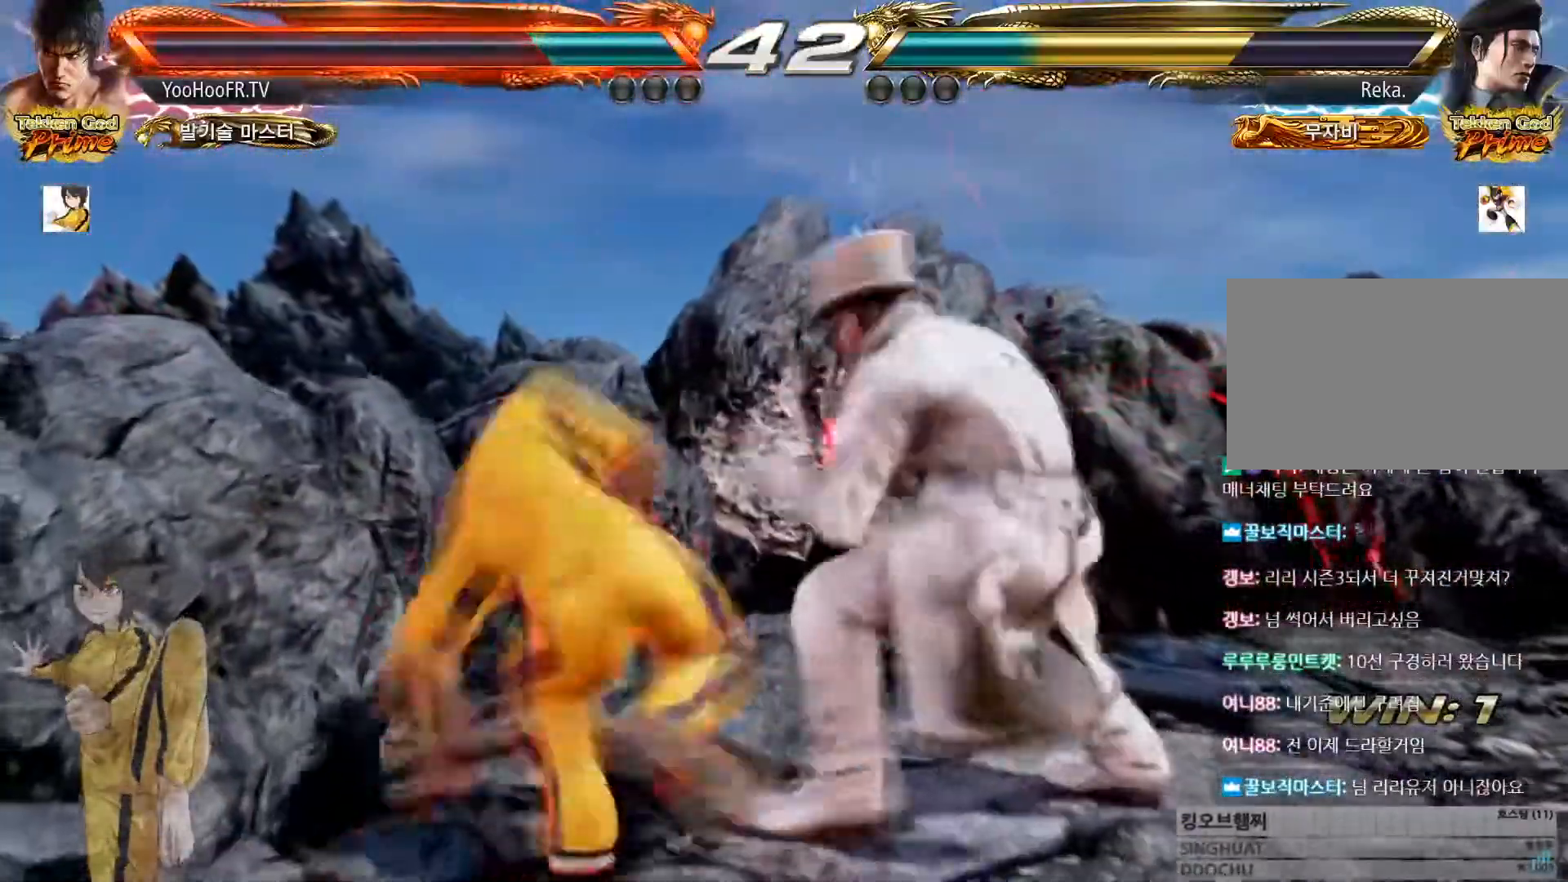
{"buttons": [], "left_stick": "left"}
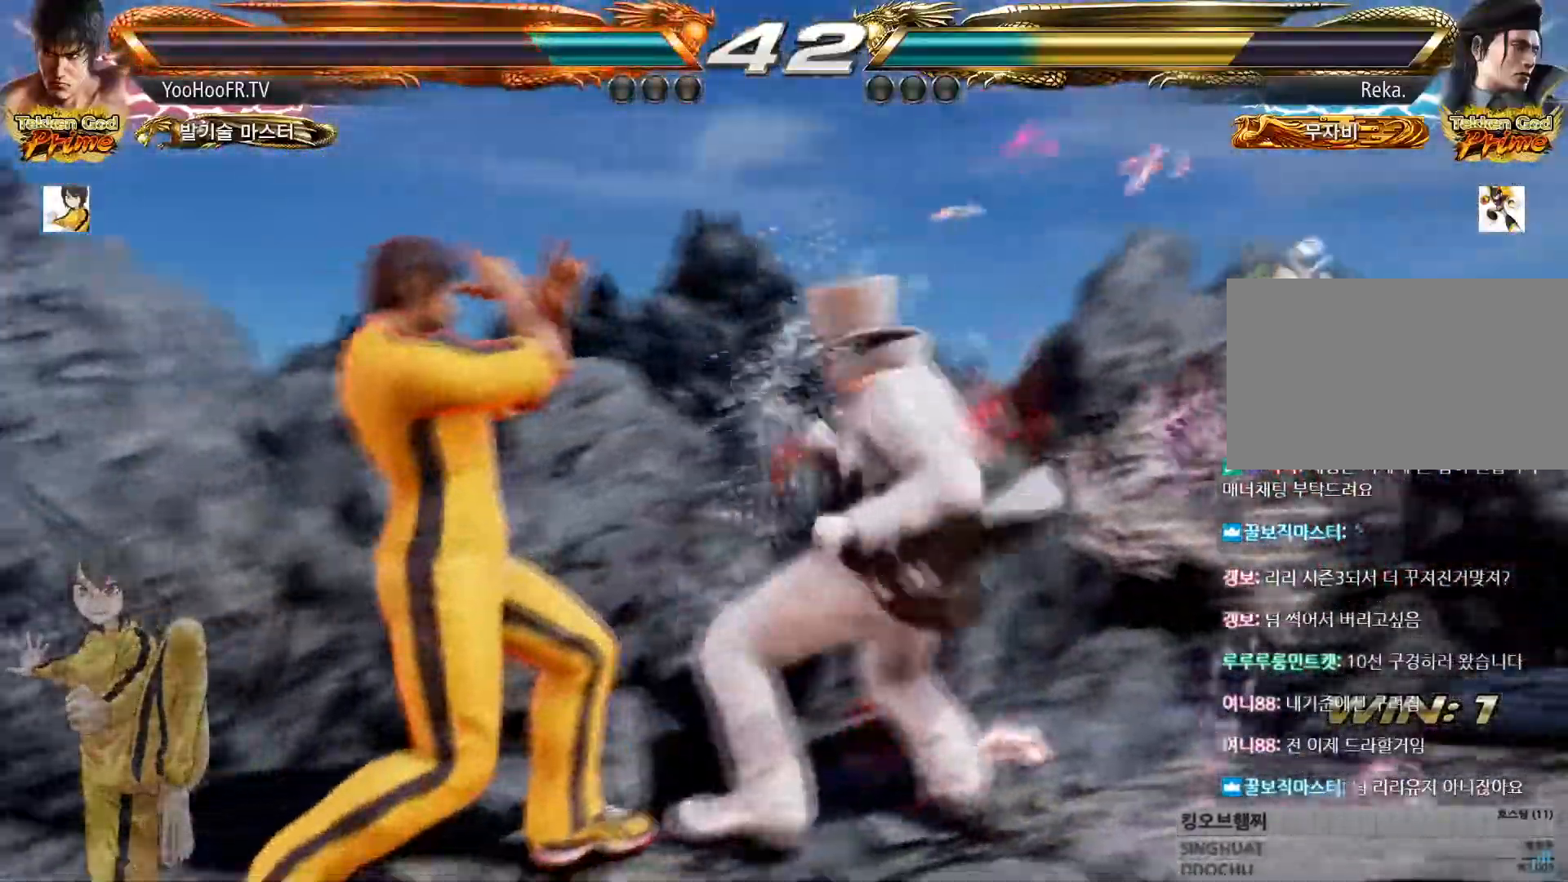
{"buttons": [], "left_stick": "down", "button_events": []}
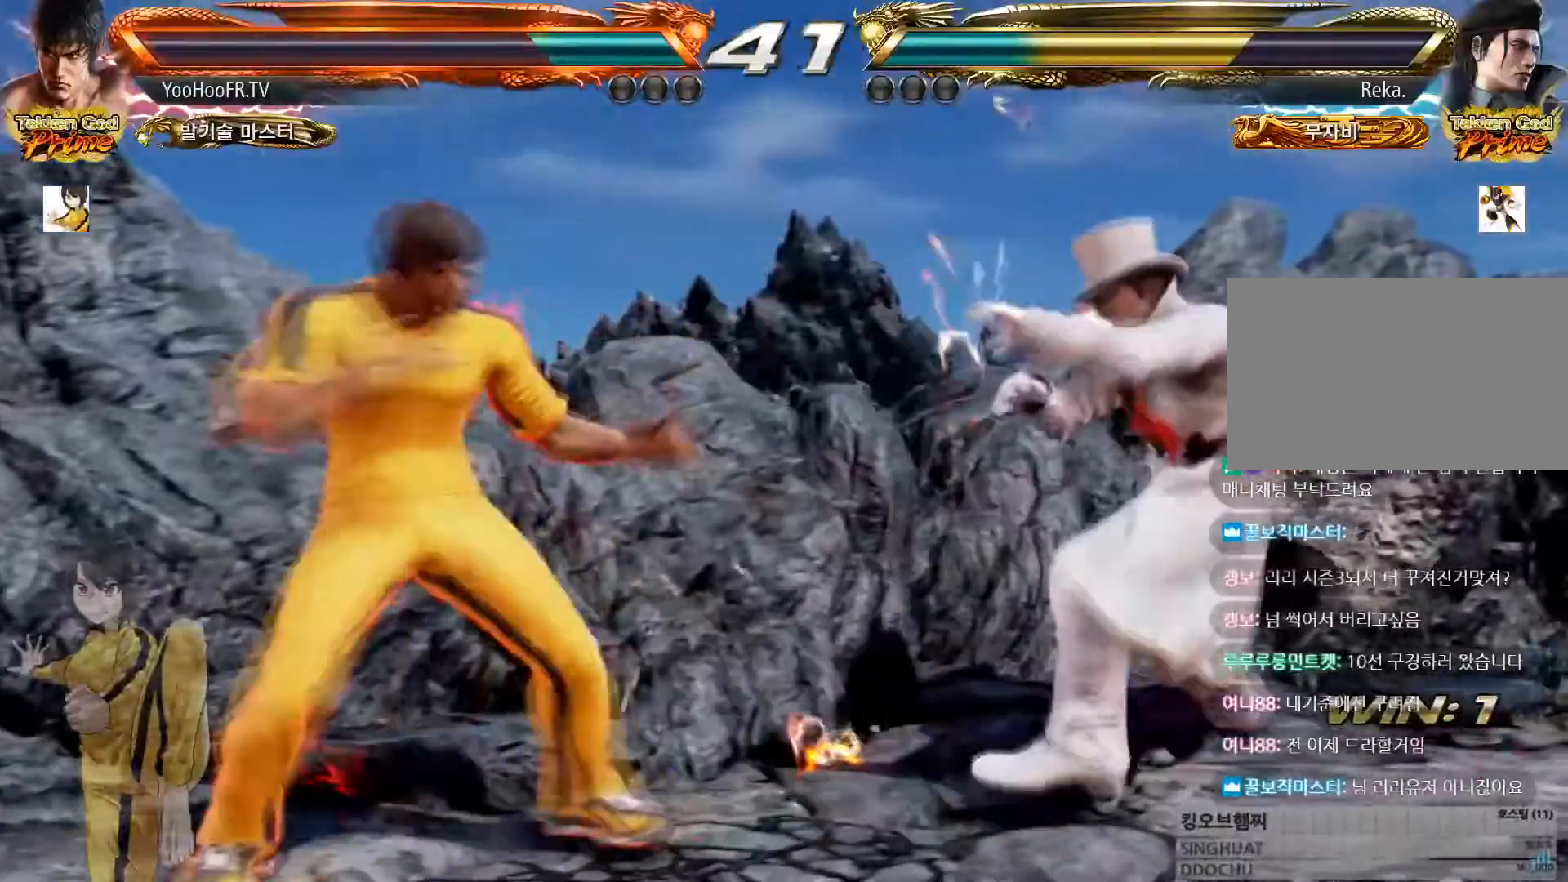
{"buttons": [], "left_stick": "down", "button_events": []}
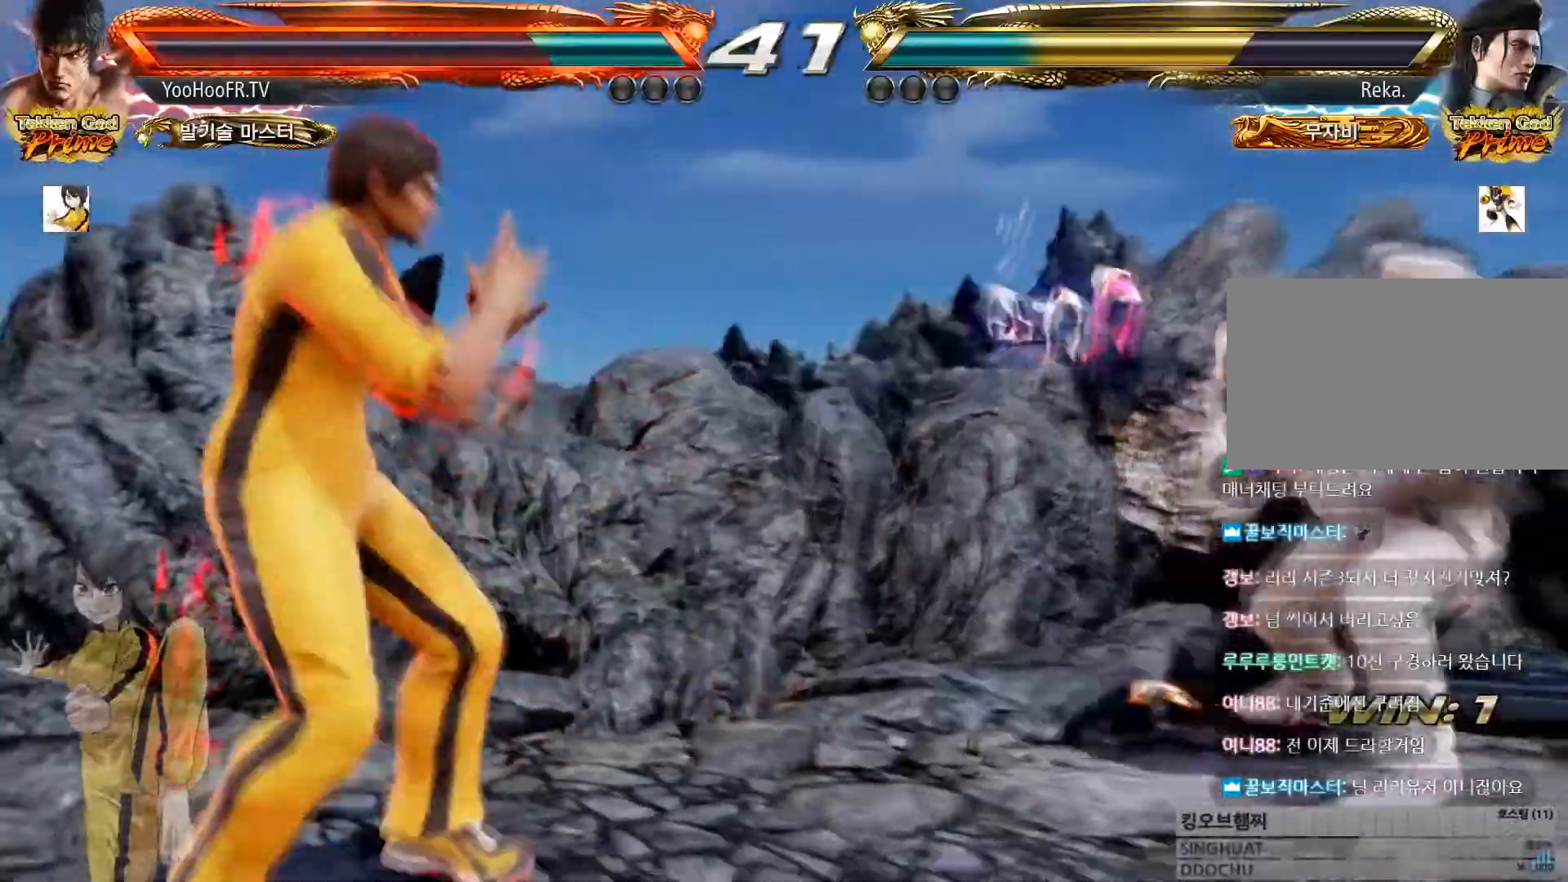
{"buttons": [], "left_stick": "left", "button_events": []}